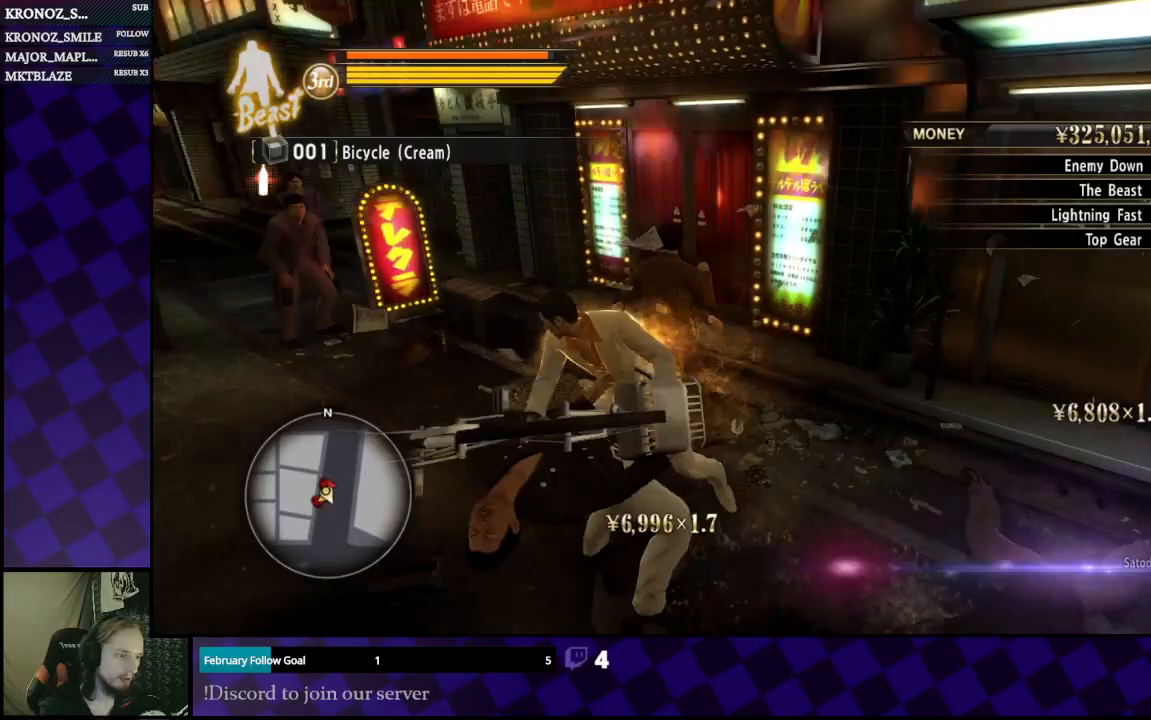
Gameplay with a controller (Xbox layout); each line is a JSON object with the inputs held at the frame after it. "events" lists button and stick changes between this image and that frame as [ms after this image, input, new state], when the widget could be followed in between.
{"buttons": [], "left_stick": "down", "right_stick": "center", "events": [[67, "left_stick", "down"], [367, "right_stick", "center"]]}
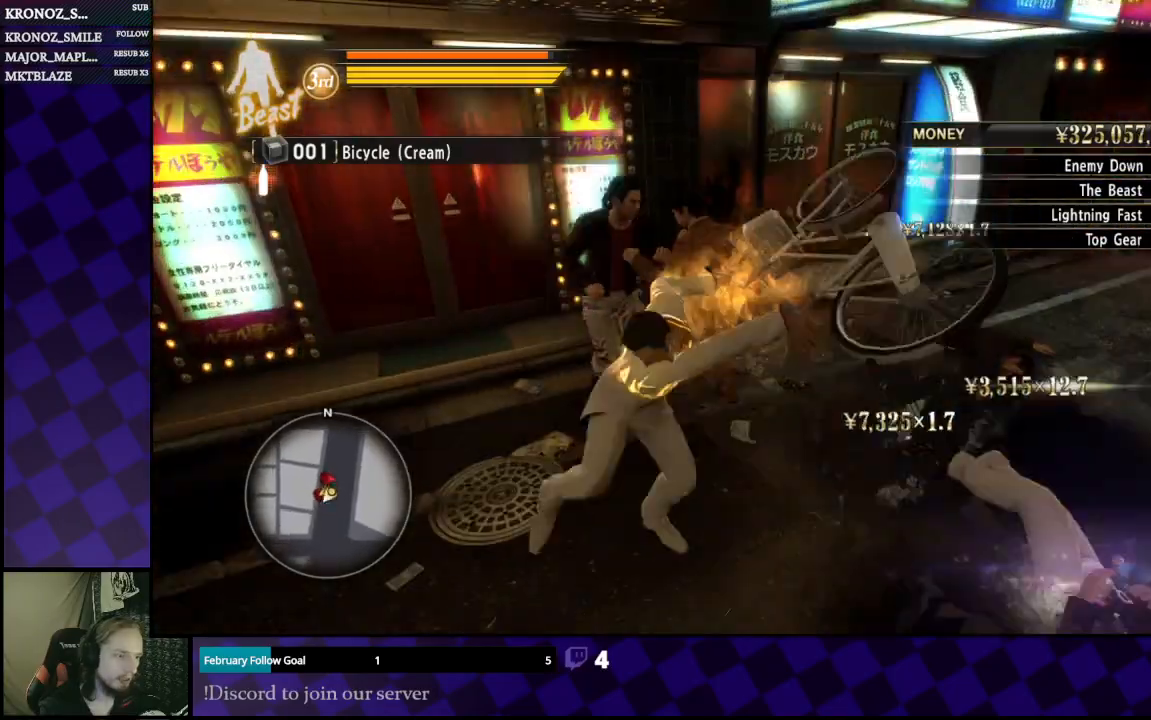
{"buttons": [], "left_stick": "down-right", "right_stick": "right", "events": [[133, "left_stick", "down-right"], [133, "right_stick", "right"]]}
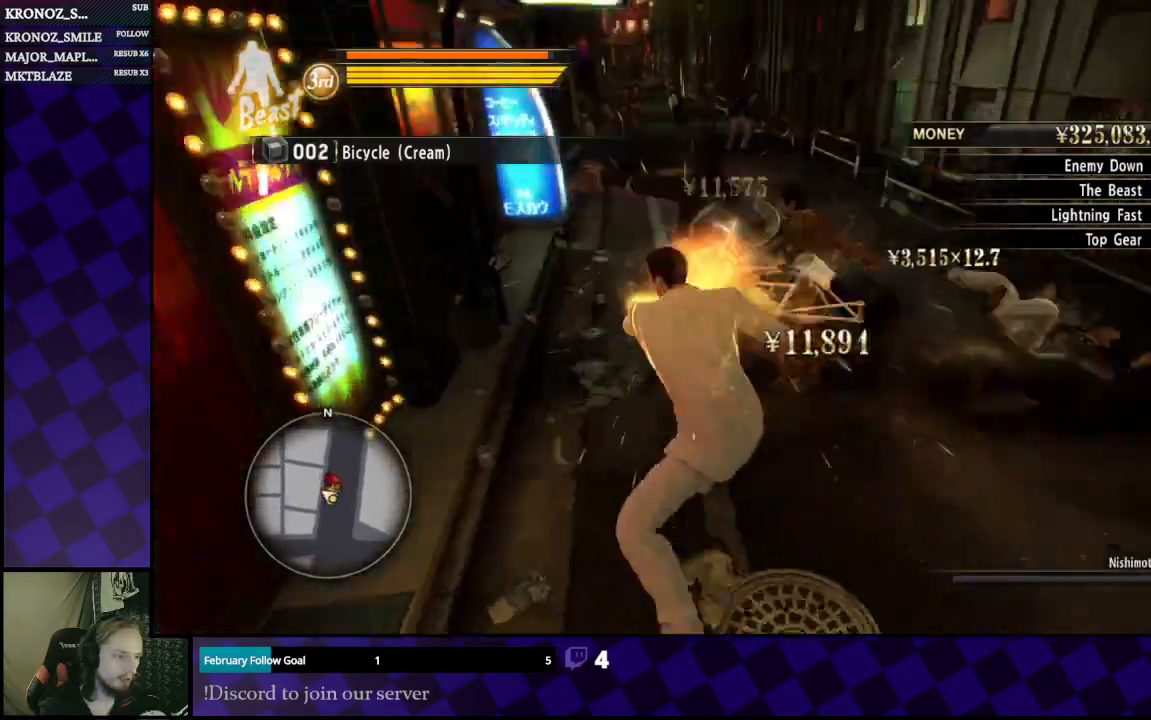
{"buttons": [], "left_stick": "right", "right_stick": "center", "events": [[100, "left_stick", "right"], [133, "right_stick", "center"]]}
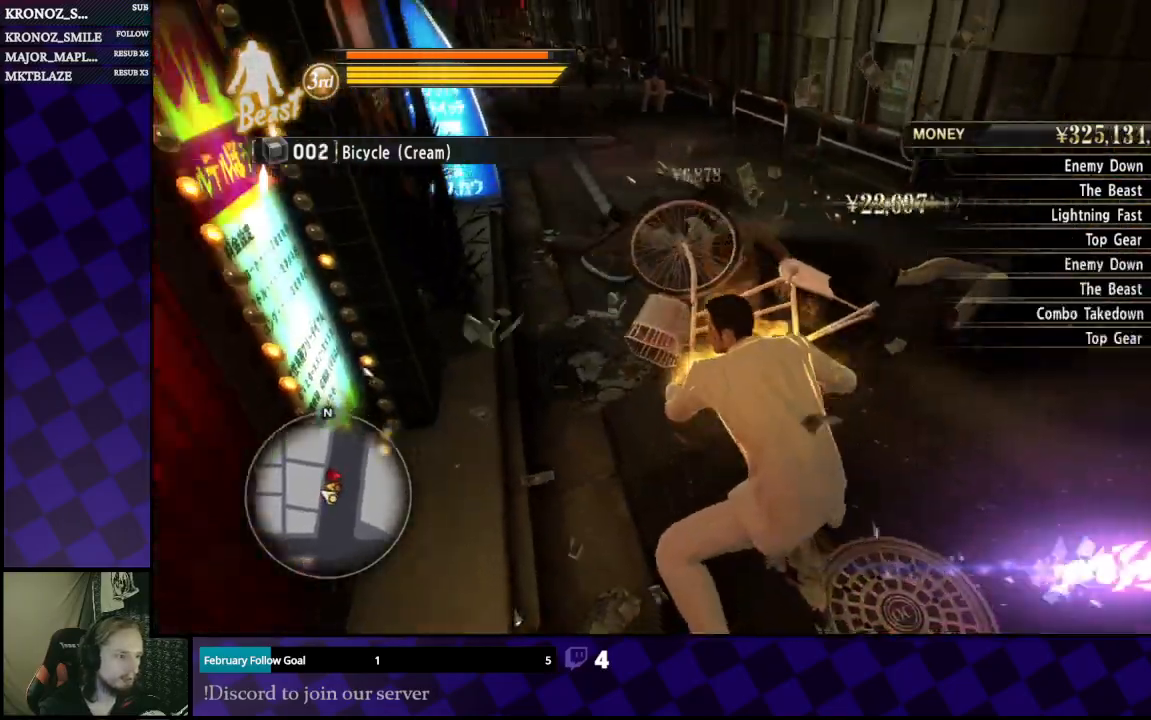
{"buttons": [], "left_stick": "up", "right_stick": "center", "events": [[167, "right_stick", "right"], [433, "right_stick", "center"], [467, "left_stick", "up"]]}
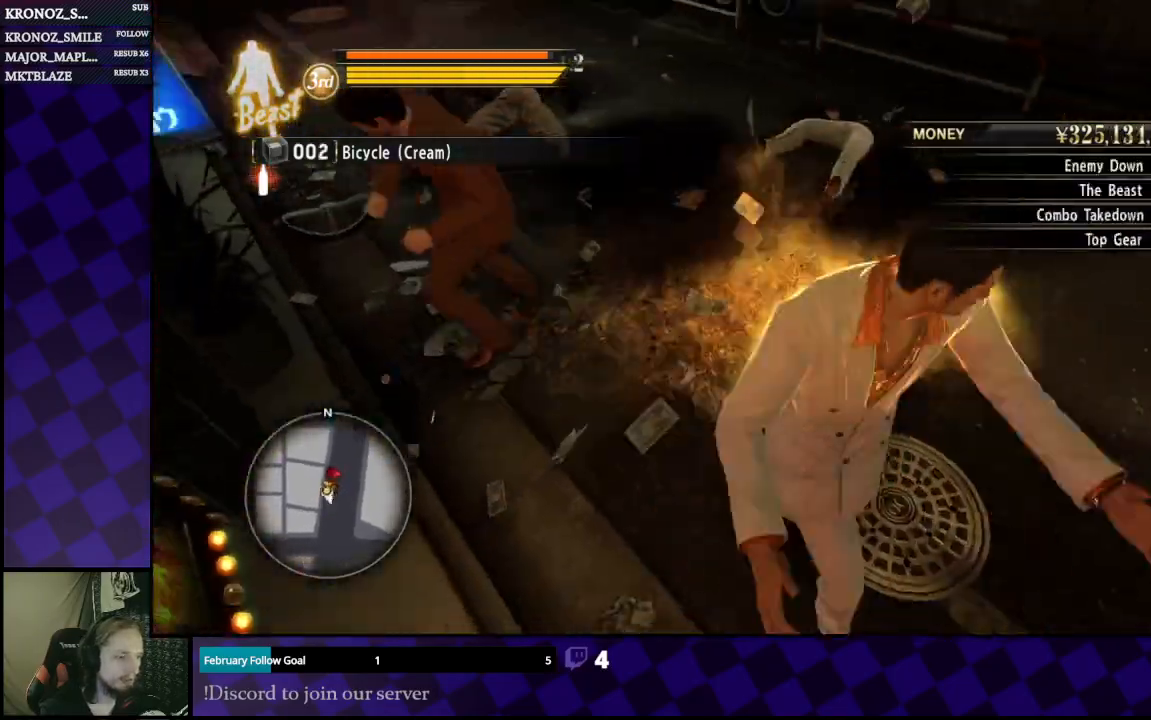
{"buttons": [], "left_stick": "up", "right_stick": "center", "events": [[133, "left_stick", "up-left"], [367, "left_stick", "up"]]}
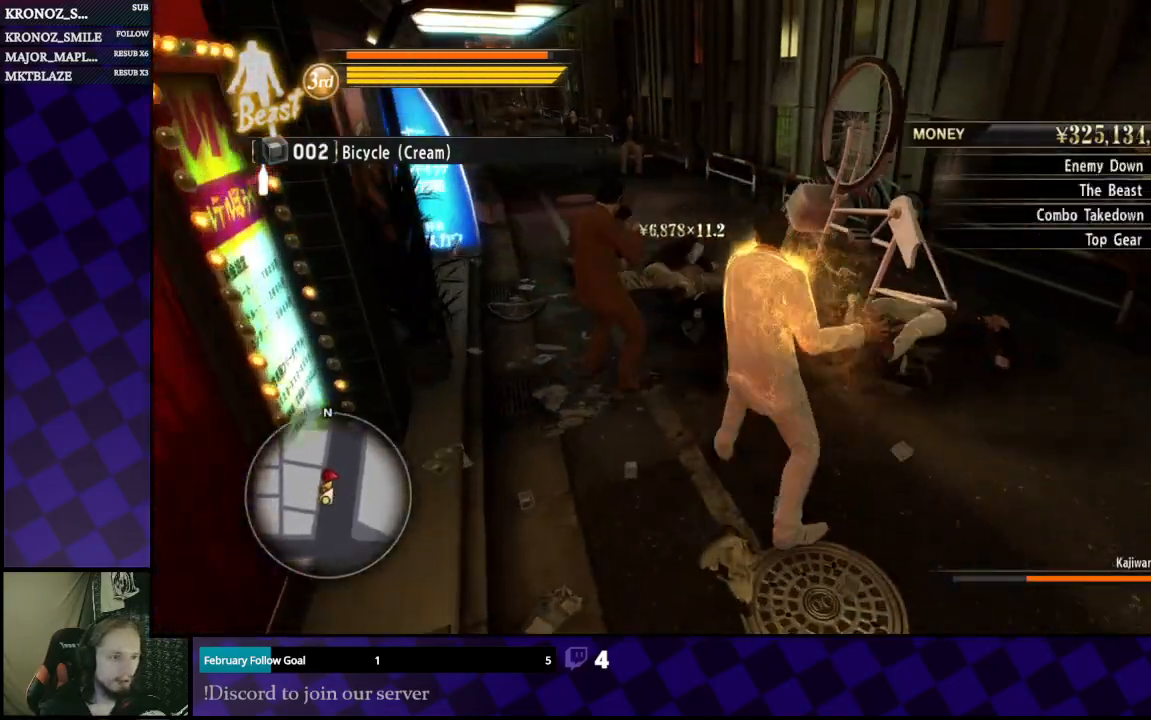
{"buttons": ["X"], "left_stick": "up", "right_stick": "center", "events": [[133, "left_stick", "up-right"], [333, "left_stick", "up"], [433, "X", "down"]]}
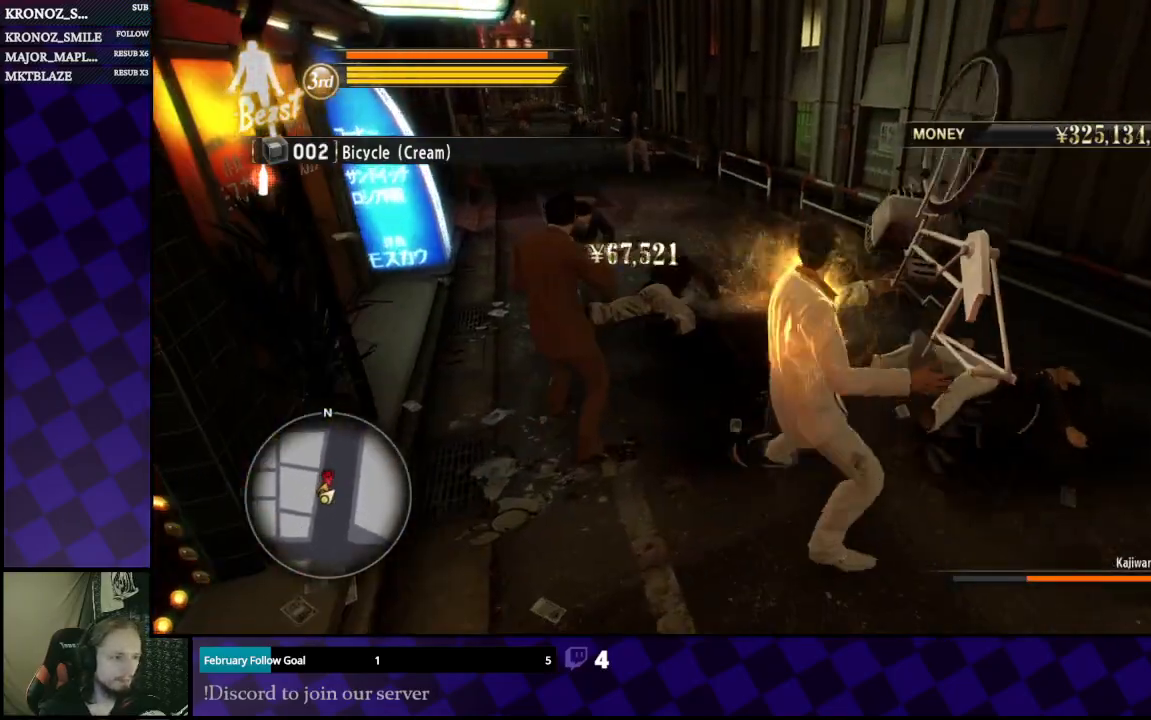
{"buttons": ["X"], "left_stick": "up", "right_stick": "center", "events": [[33, "X", "up"], [133, "X", "down"], [200, "X", "up"], [300, "X", "down"], [367, "X", "up"], [467, "X", "down"]]}